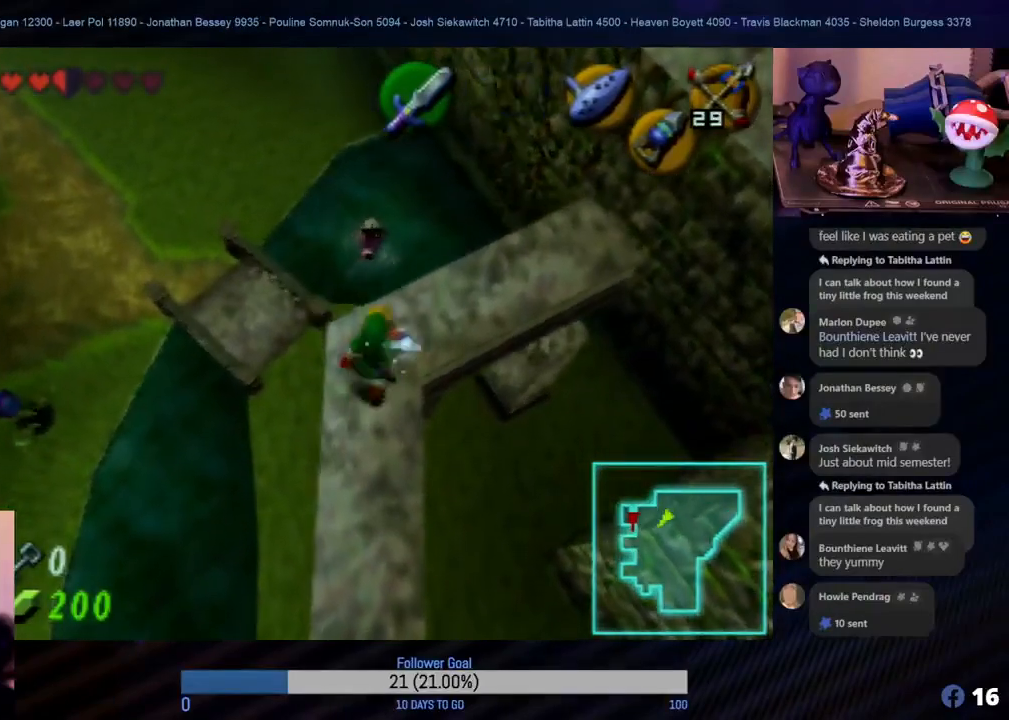
Gameplay with a controller (Nintendo layout); each line is a JSON object with the inputs held at the frame after it. "events" lists button and stick changes between this image and that frame as [ms after this image, input, new state], when the widget could be followed in between. Not read: L1 L3 R3.
{"buttons": [], "left_stick": "center", "events": [[300, "left_stick", "right"], [450, "left_stick", "center"]]}
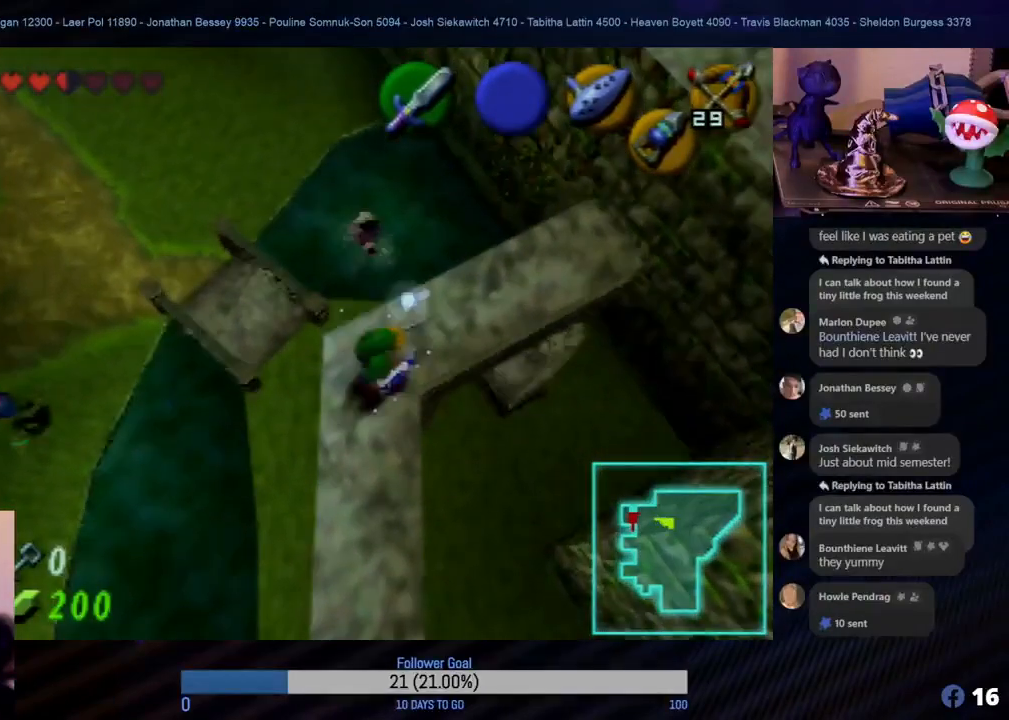
{"buttons": [], "left_stick": "center", "events": [[67, "Z", "down"], [217, "Z", "up"]]}
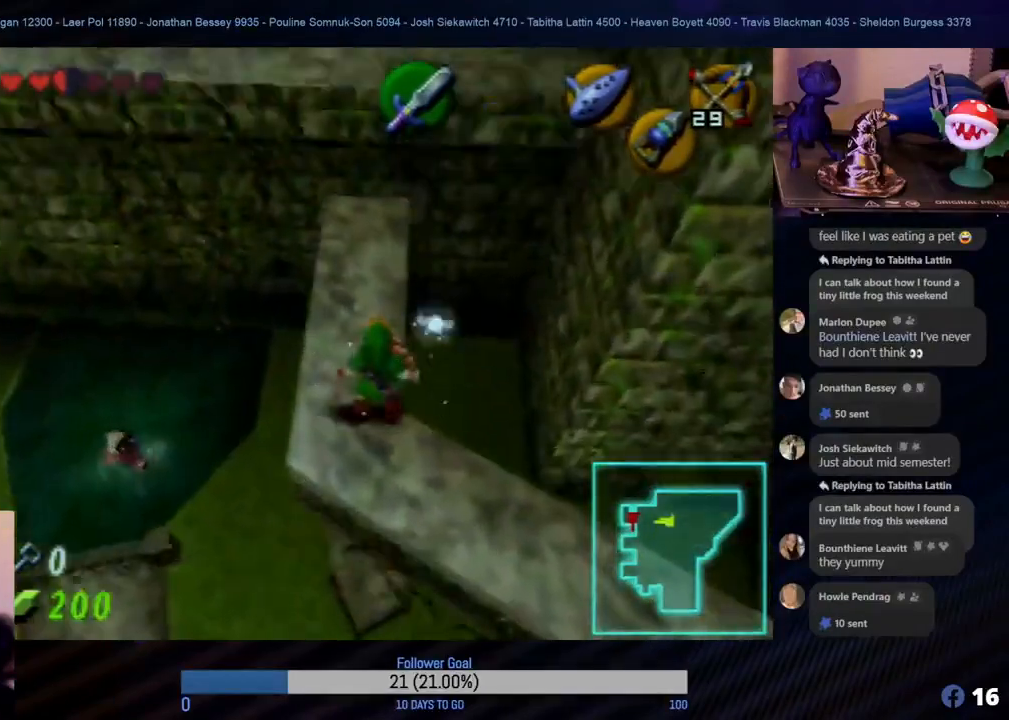
{"buttons": [], "left_stick": "center", "events": [[150, "left_stick", "up-left"], [300, "left_stick", "center"]]}
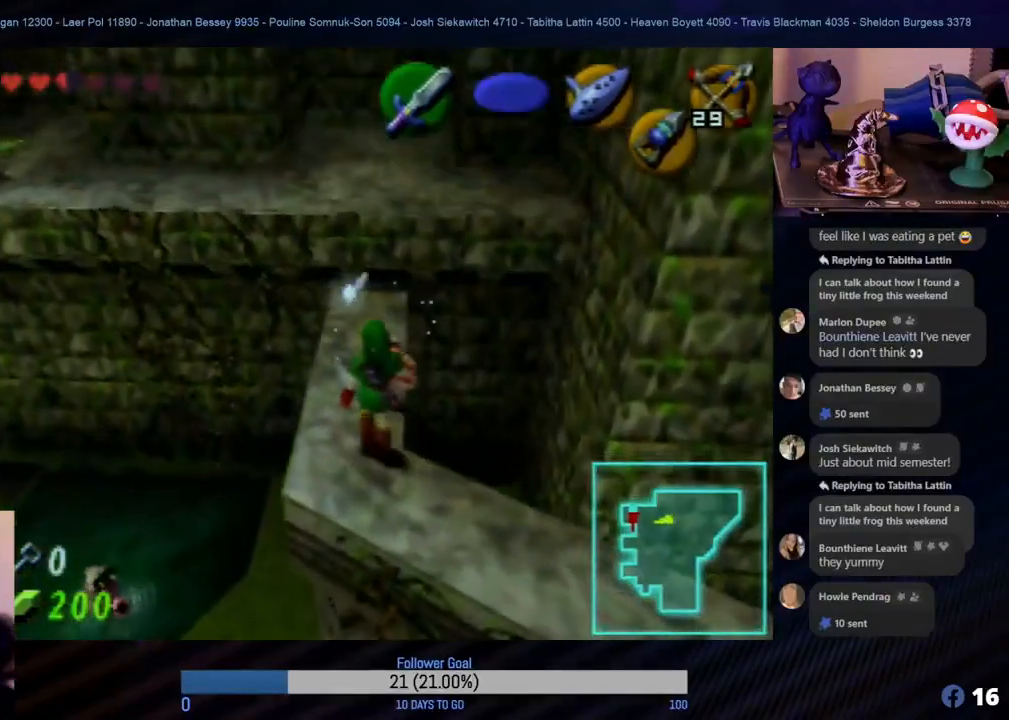
{"buttons": [], "left_stick": "up", "events": [[133, "left_stick", "up"]]}
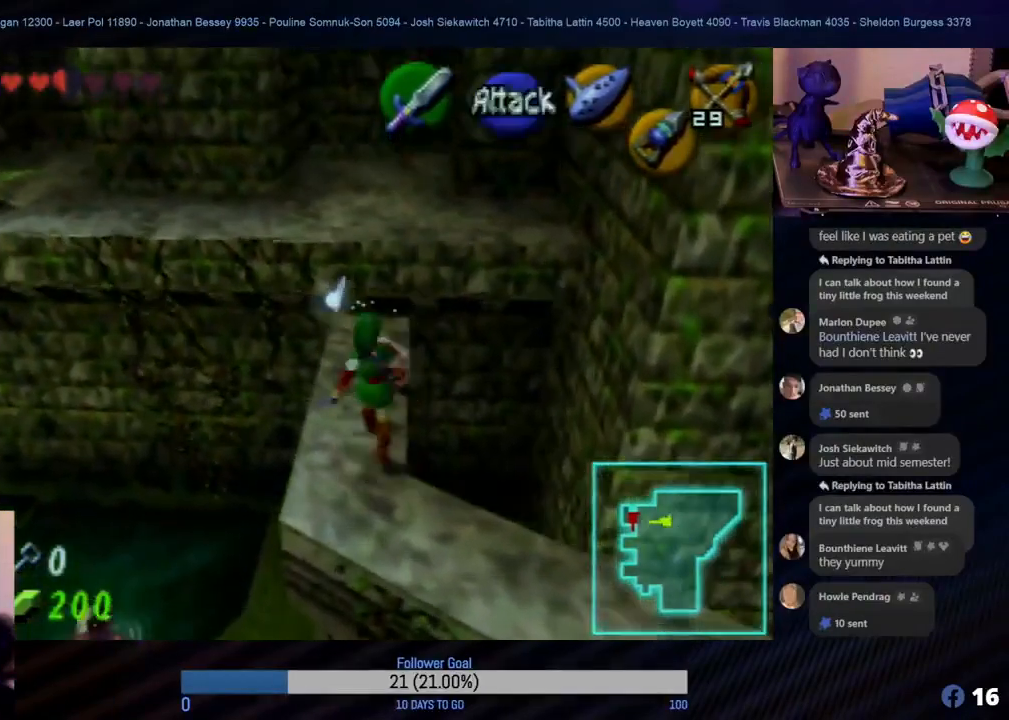
{"buttons": [], "left_stick": "up", "events": []}
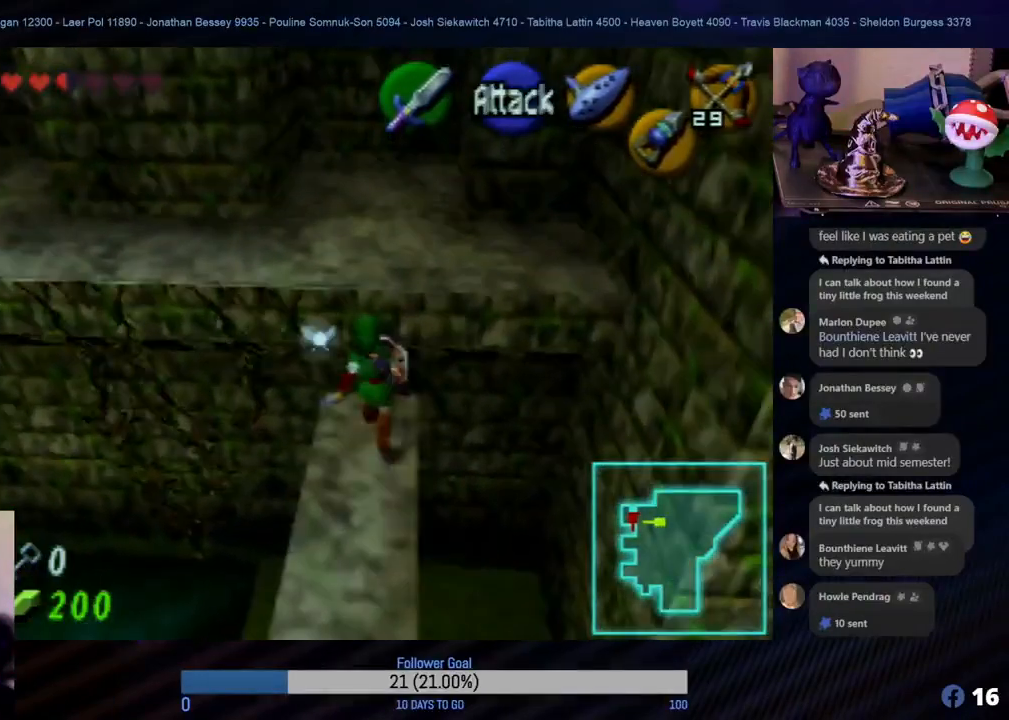
{"buttons": [], "left_stick": "up", "events": []}
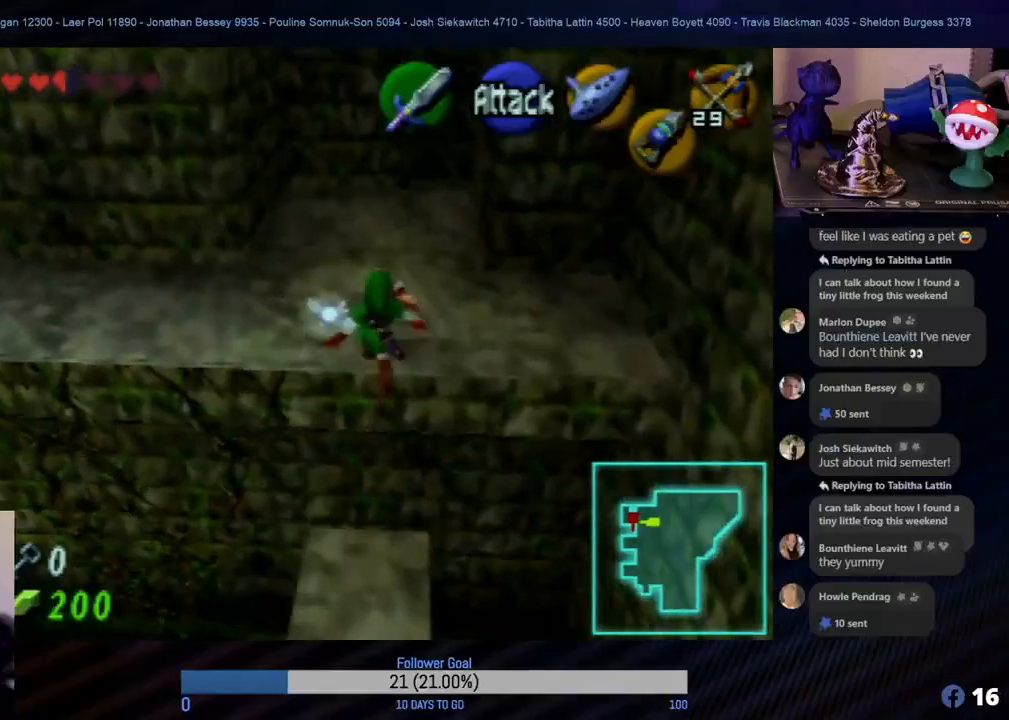
{"buttons": [], "left_stick": "up-right", "events": [[467, "left_stick", "up-right"]]}
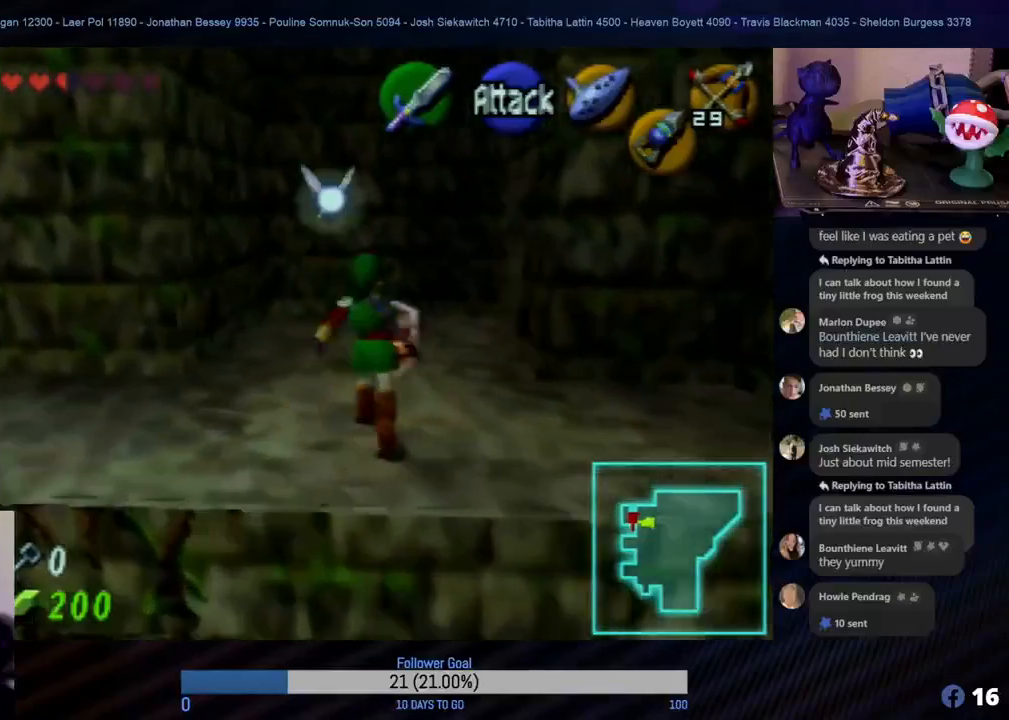
{"buttons": [], "left_stick": "center", "events": [[383, "left_stick", "center"]]}
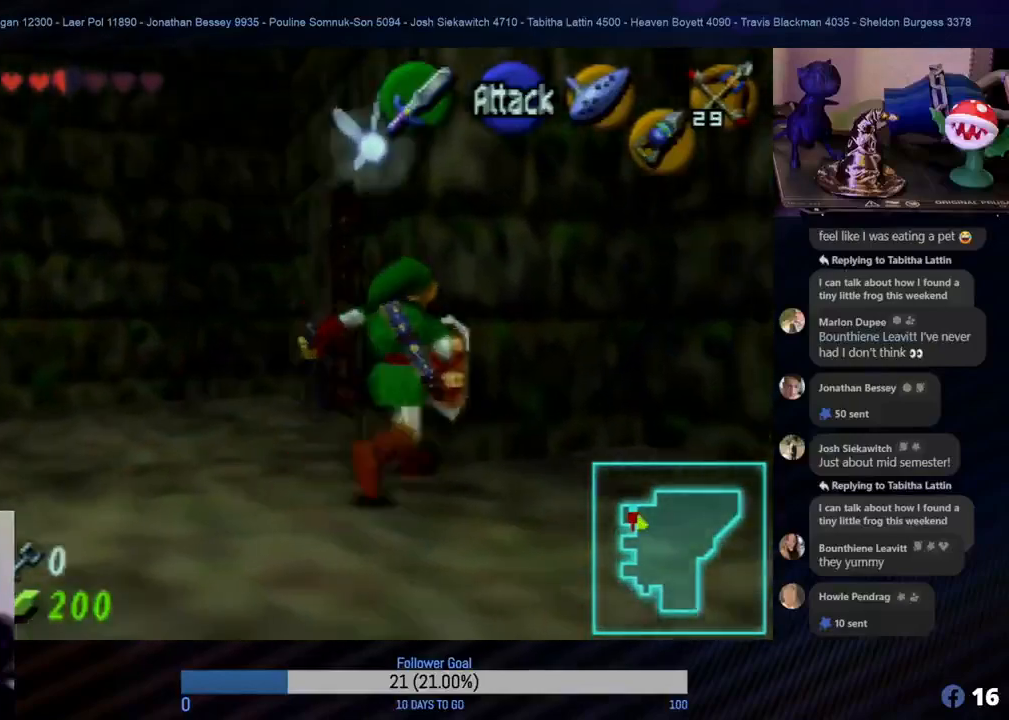
{"buttons": [], "left_stick": "center", "events": [[233, "left_stick", "down-left"], [500, "left_stick", "center"]]}
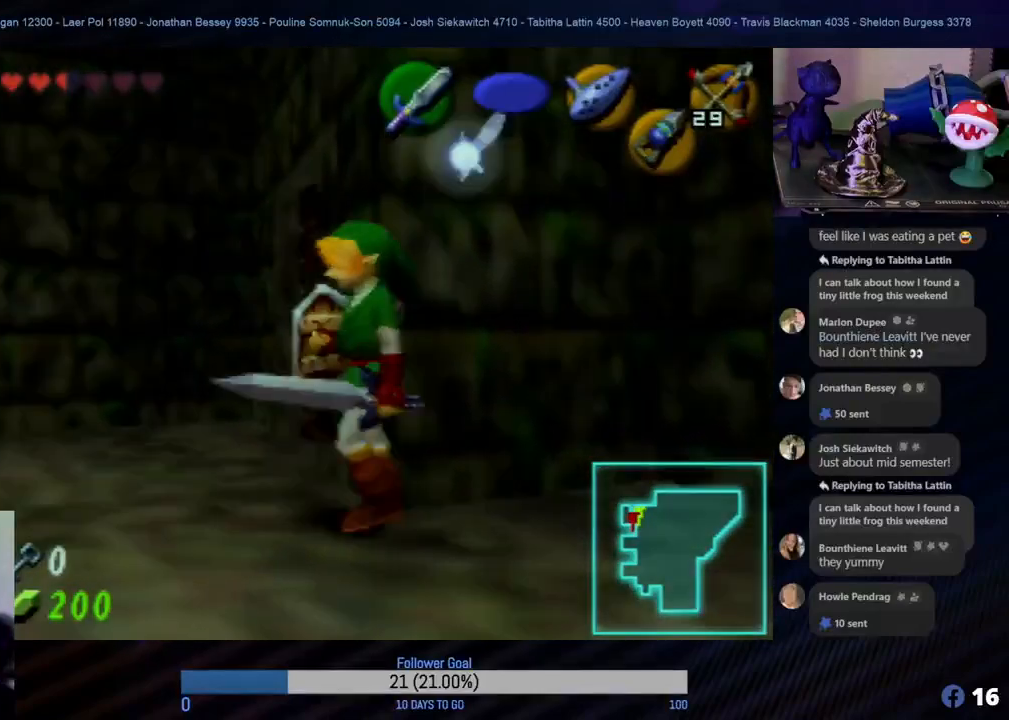
{"buttons": [], "left_stick": "center", "events": [[67, "Z", "down"], [233, "Z", "up"]]}
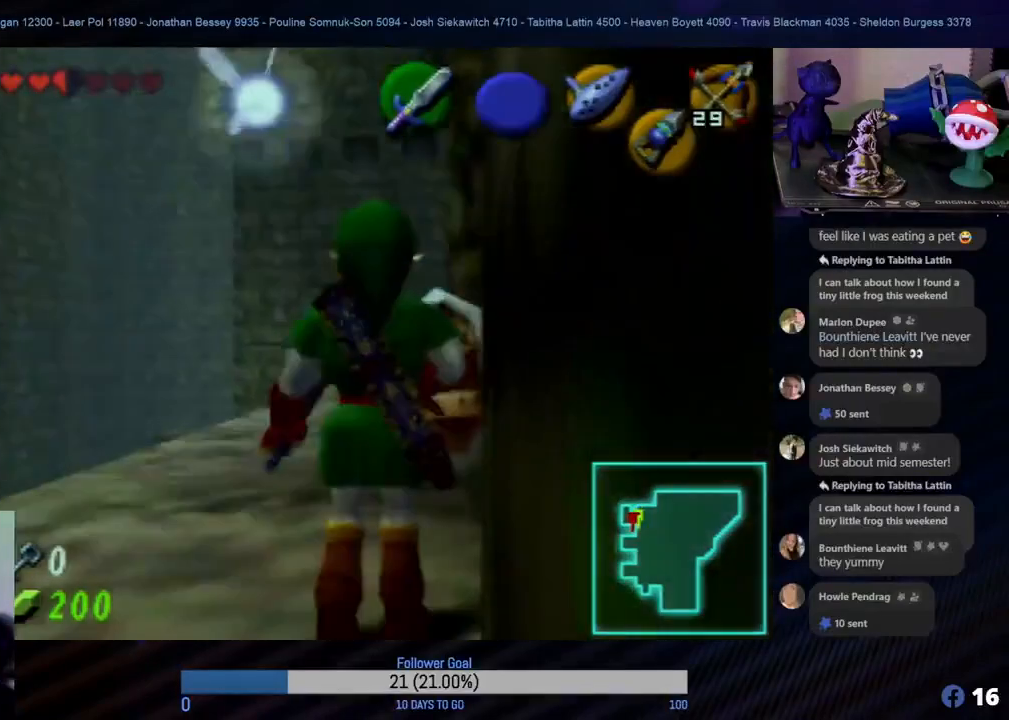
{"buttons": ["C_DOWN"], "left_stick": "center", "events": [[417, "C_DOWN", "down"]]}
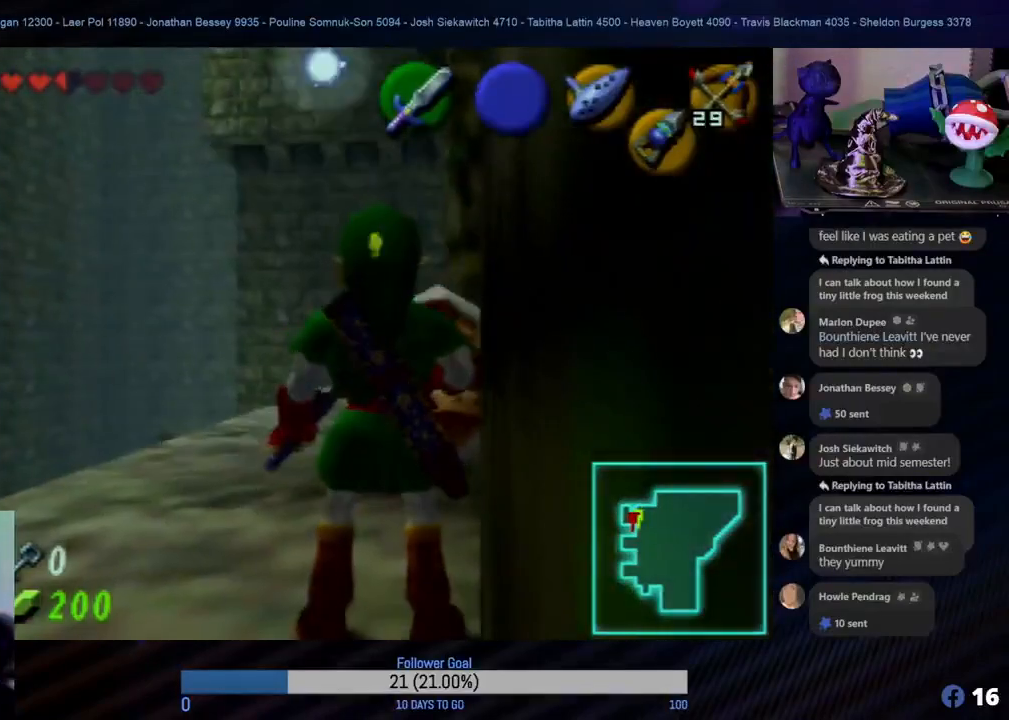
{"buttons": [], "left_stick": "center", "events": [[33, "C_DOWN", "up"]]}
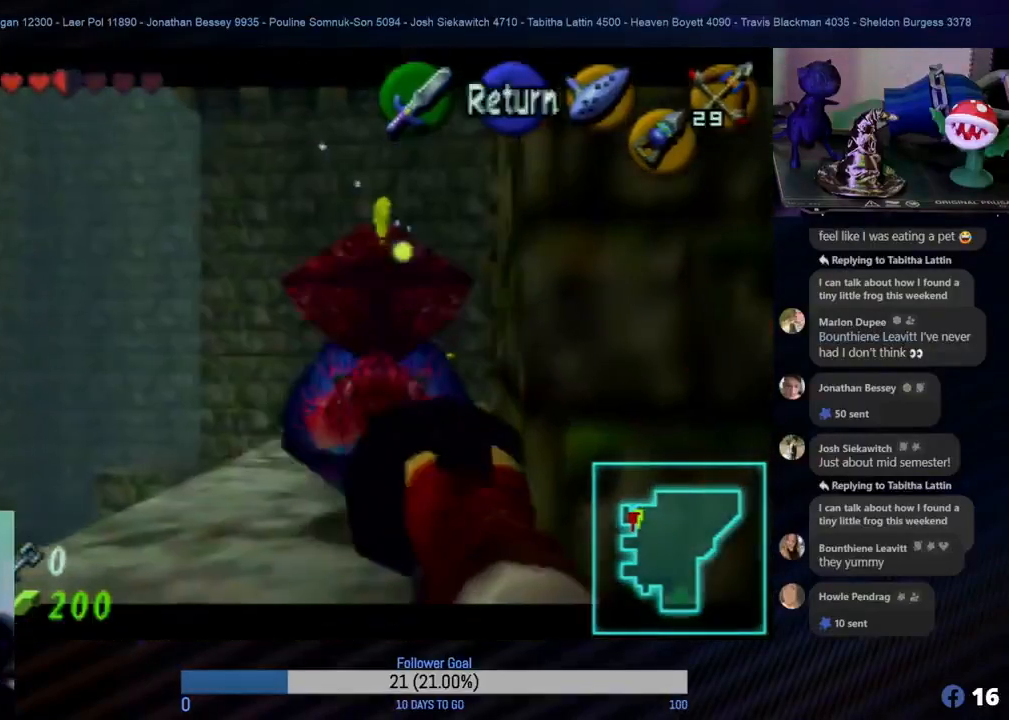
{"buttons": [], "left_stick": "center", "events": [[400, "C_DOWN", "down"], [500, "C_DOWN", "up"]]}
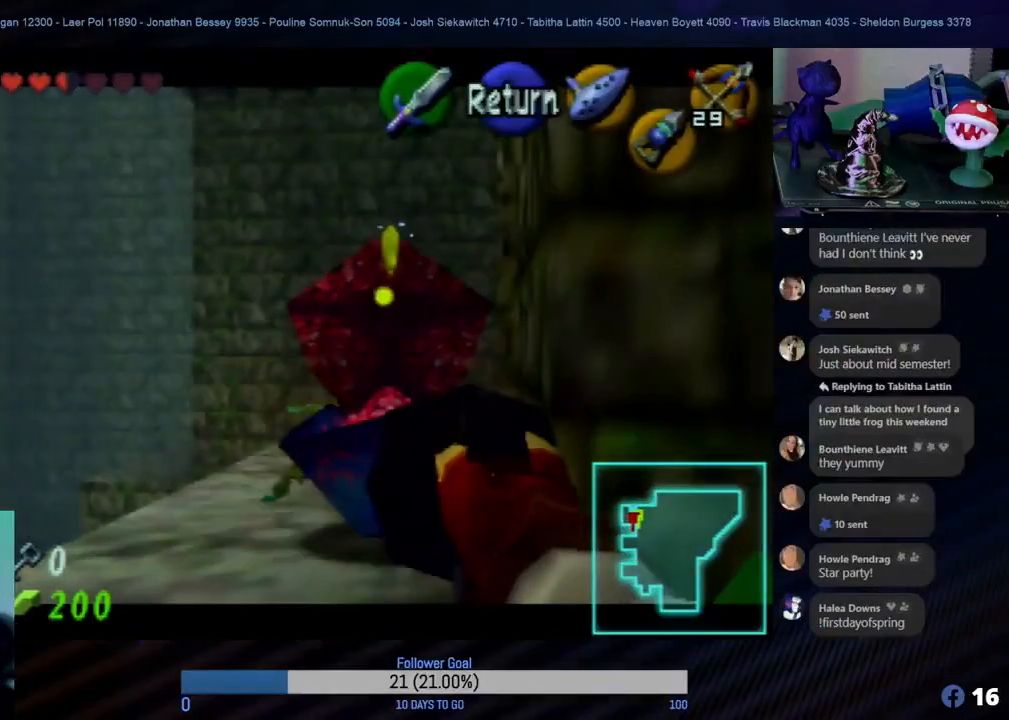
{"buttons": [], "left_stick": "center", "events": []}
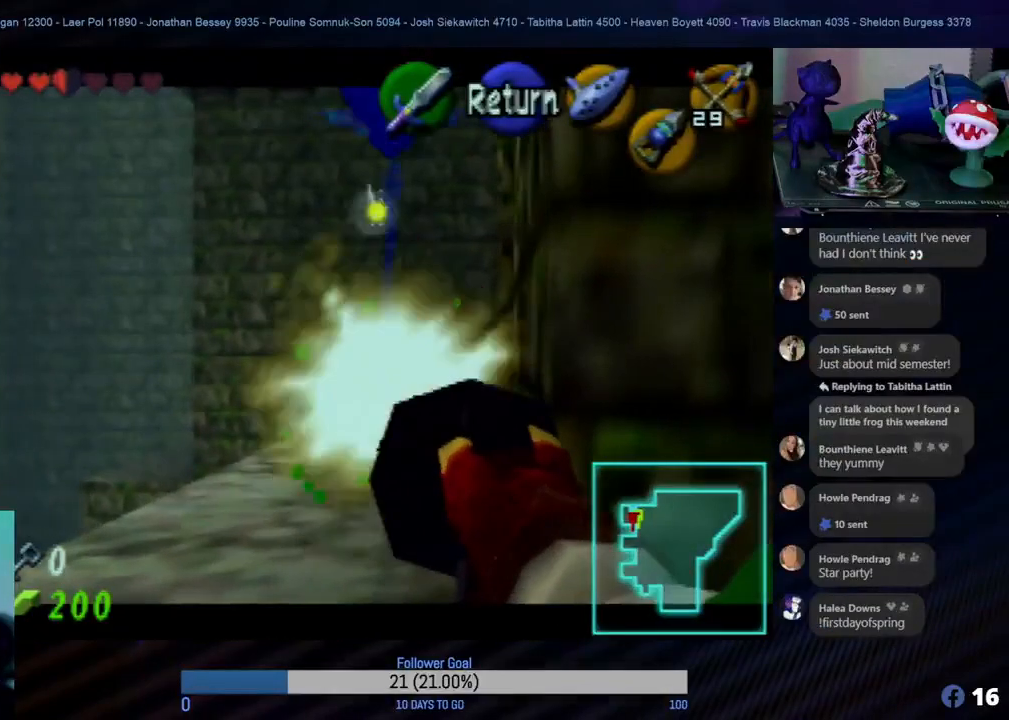
{"buttons": ["A"], "left_stick": "center", "events": [[417, "A", "down"]]}
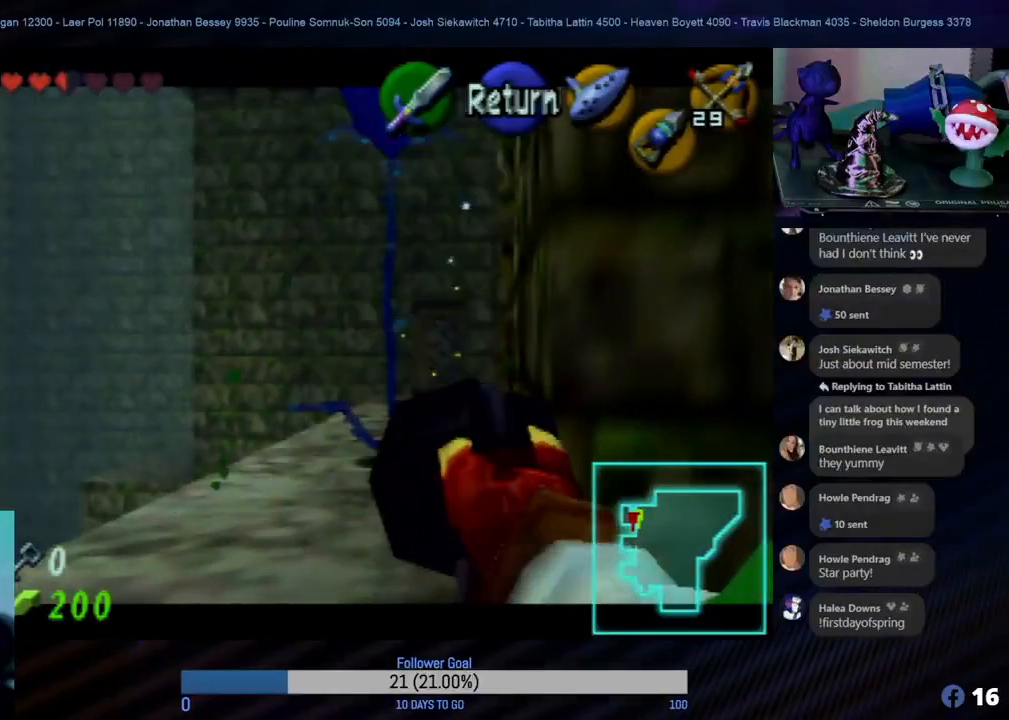
{"buttons": [], "left_stick": "up", "events": [[33, "A", "up"], [50, "left_stick", "up"]]}
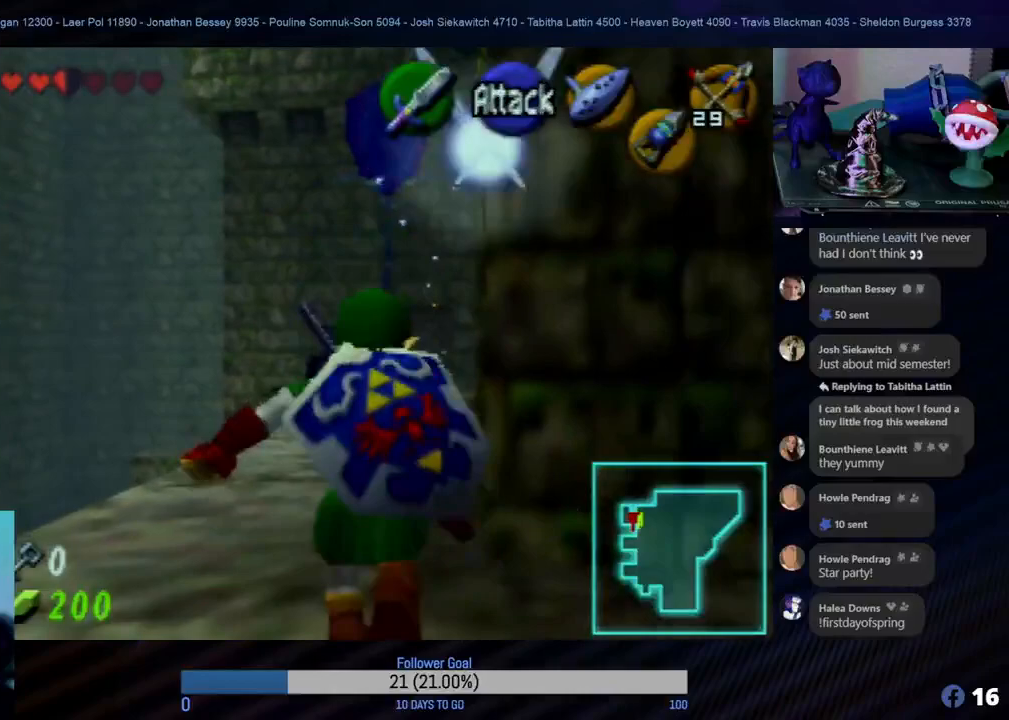
{"buttons": [], "left_stick": "up", "events": []}
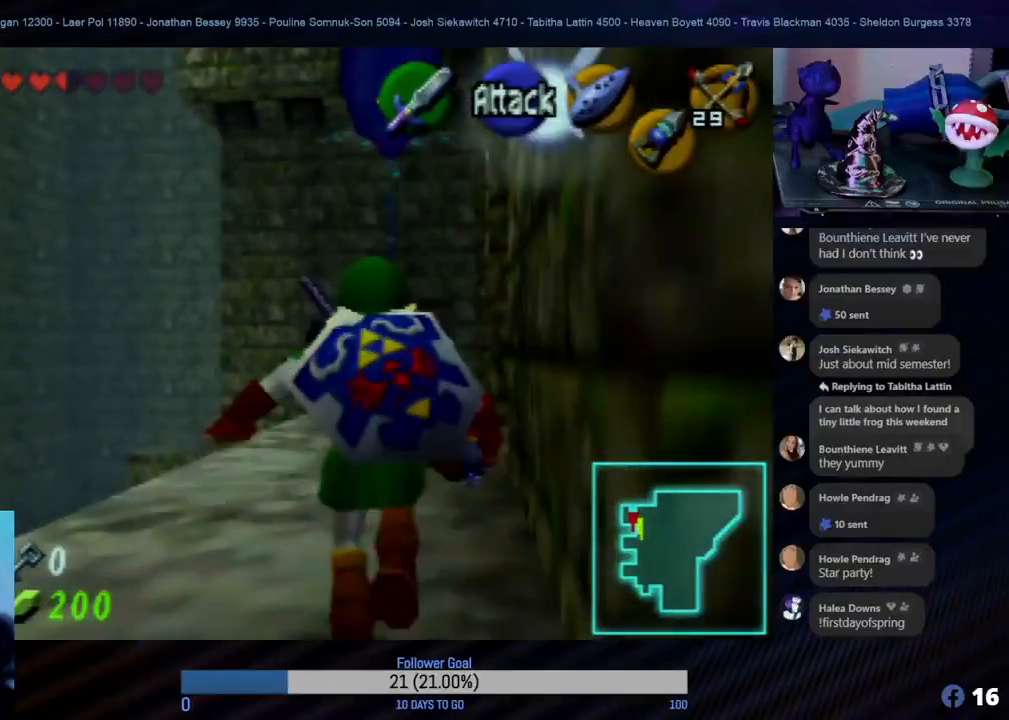
{"buttons": [], "left_stick": "up", "events": []}
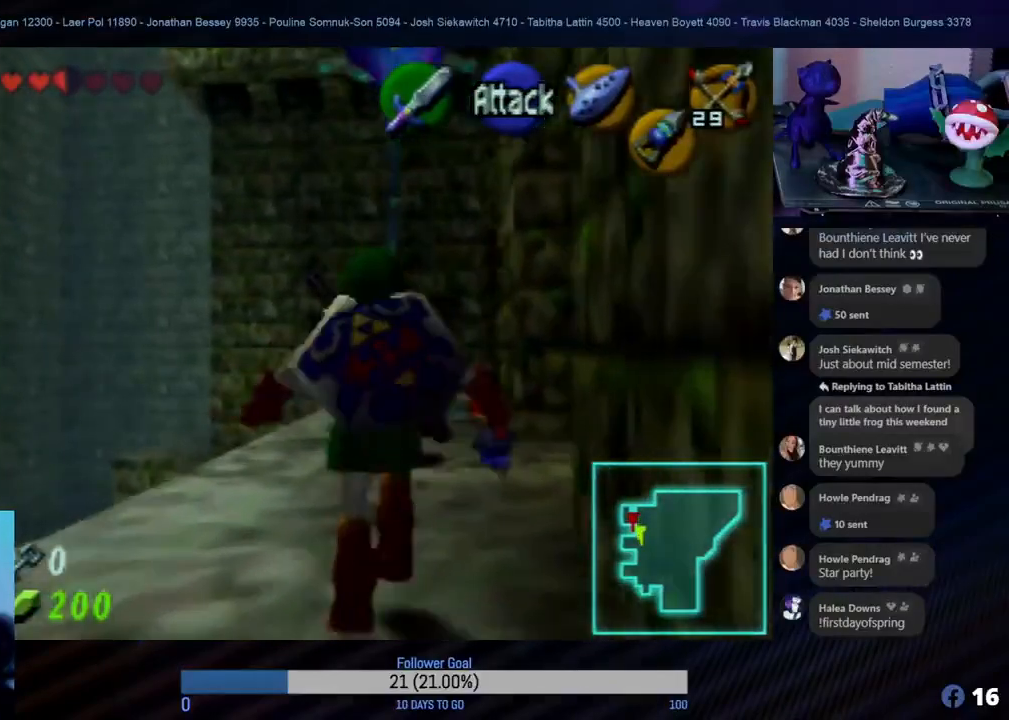
{"buttons": ["Z"], "left_stick": "up", "events": [[33, "Z", "down"], [50, "Z", "up"], [67, "Z", "down"]]}
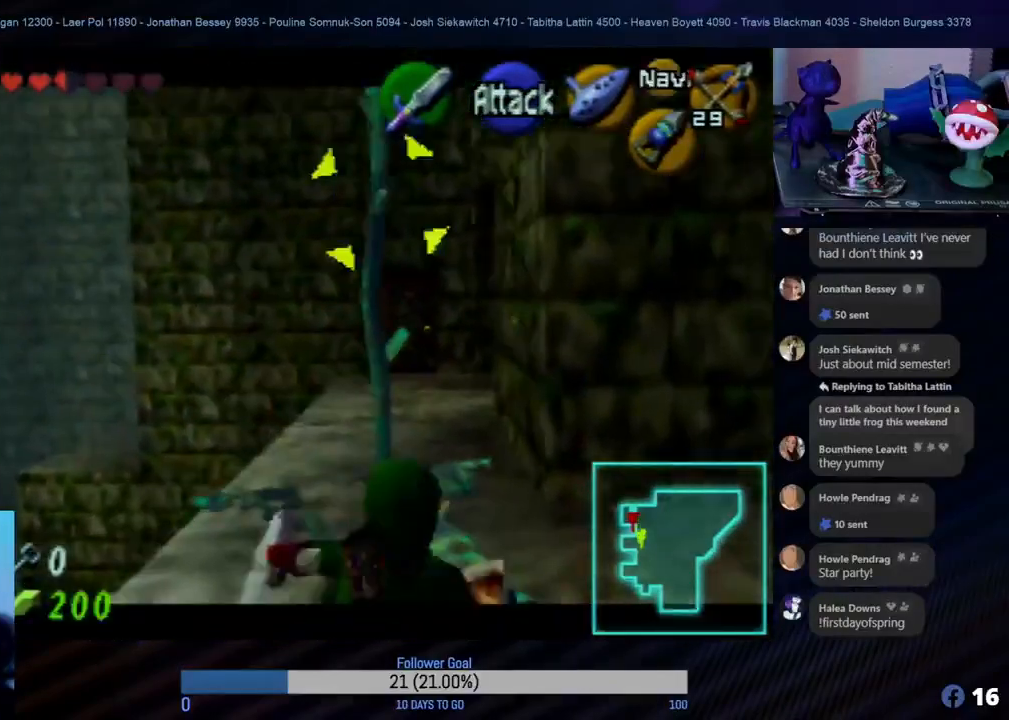
{"buttons": ["Z"], "left_stick": "center", "events": [[33, "left_stick", "center"]]}
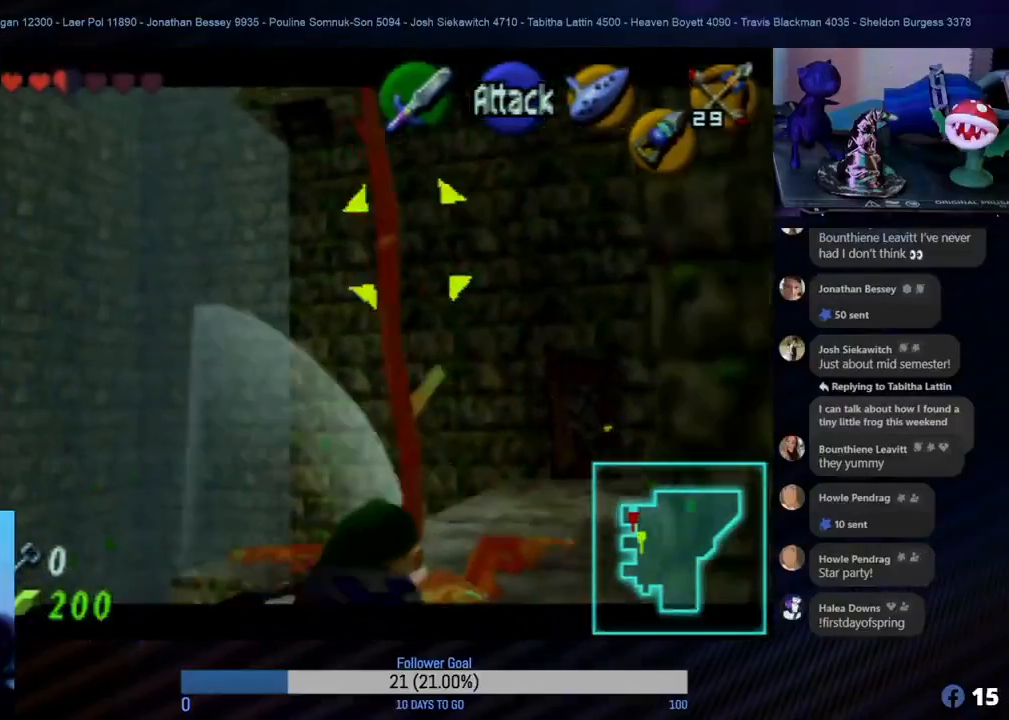
{"buttons": ["Z"], "left_stick": "center", "events": []}
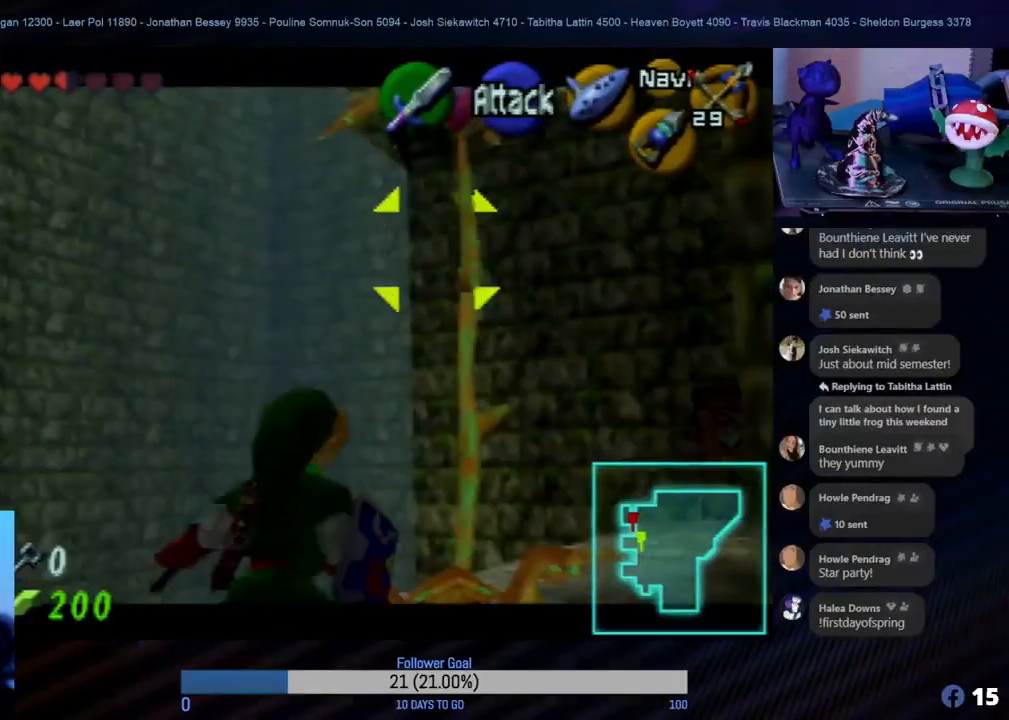
{"buttons": ["Z"], "left_stick": "center", "events": []}
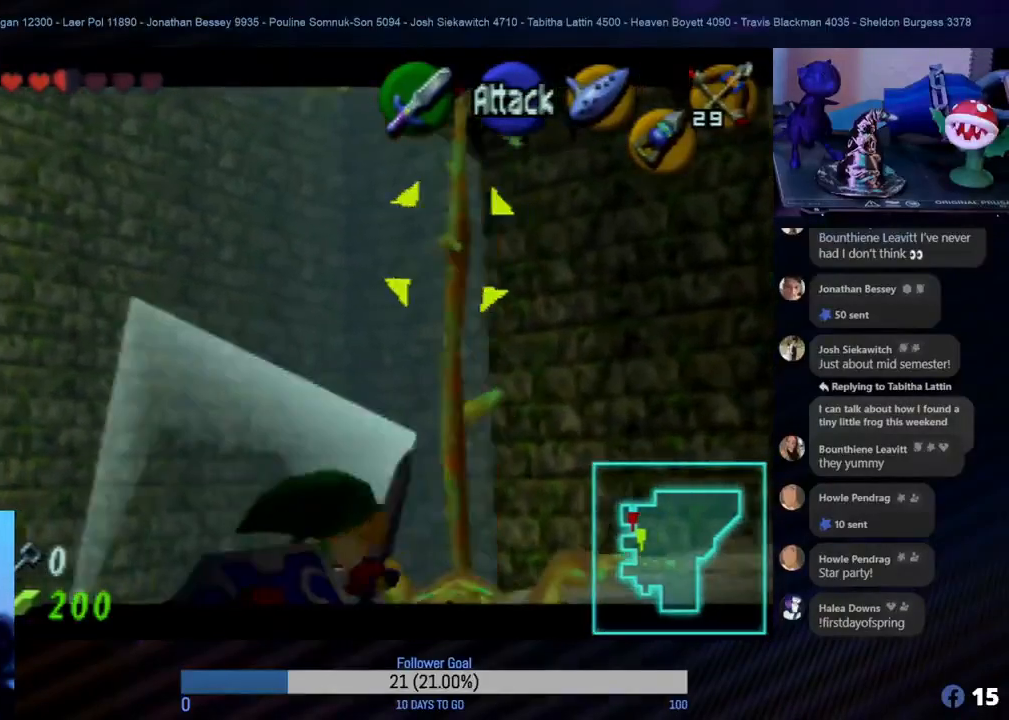
{"buttons": ["Z"], "left_stick": "center", "events": []}
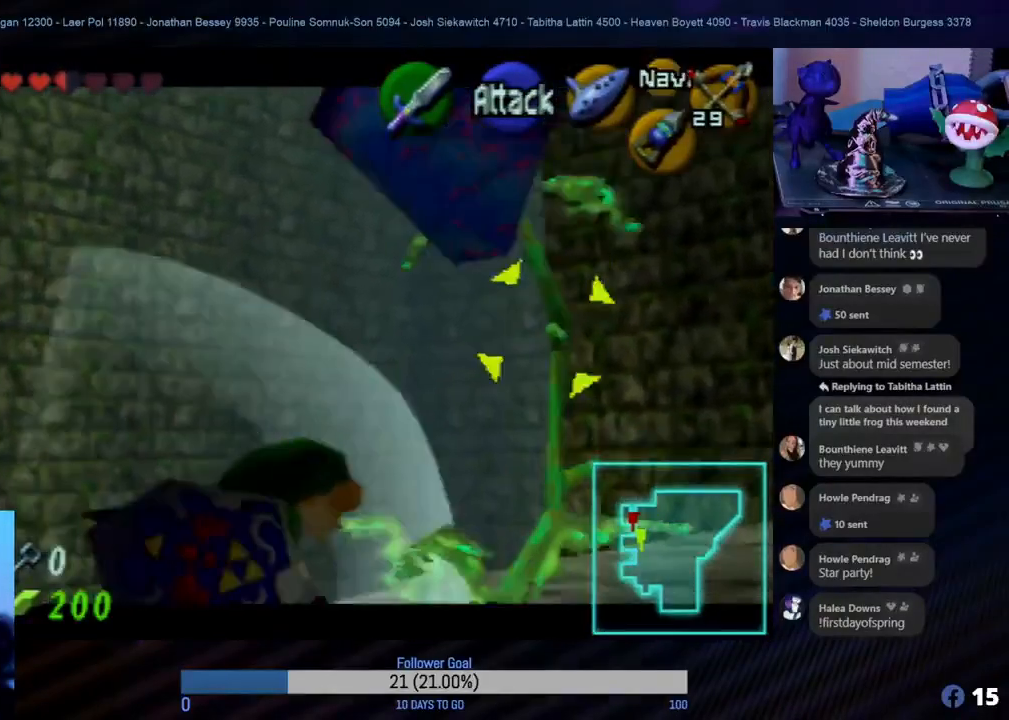
{"buttons": ["Z"], "left_stick": "center", "events": []}
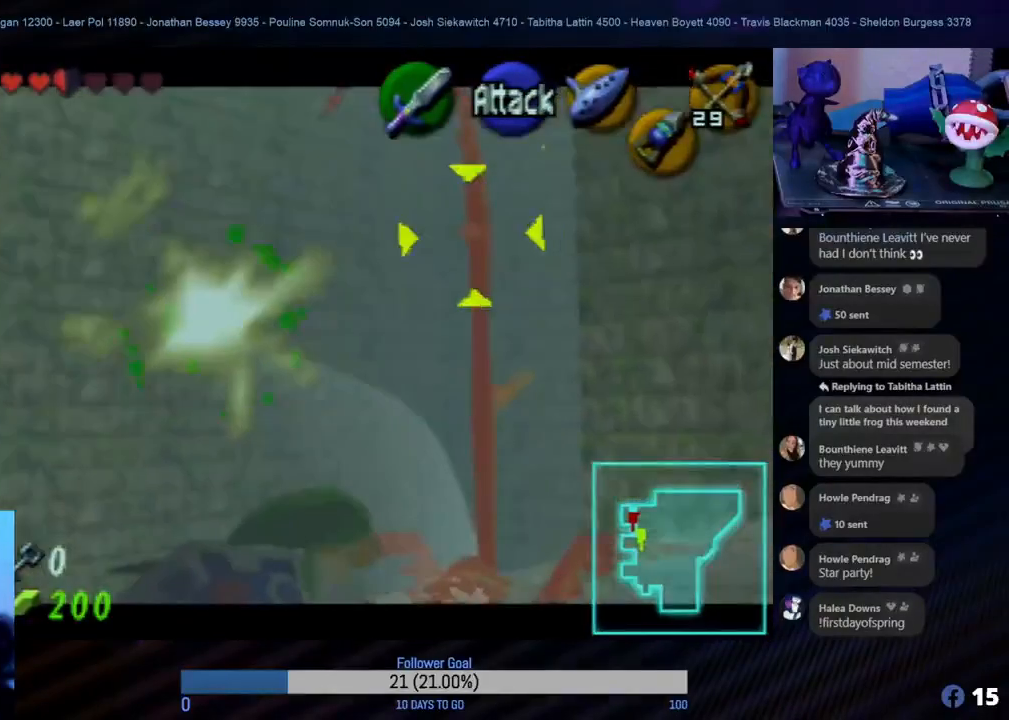
{"buttons": ["Z"], "left_stick": "center", "events": [[450, "Z", "up"], [467, "Z", "down"]]}
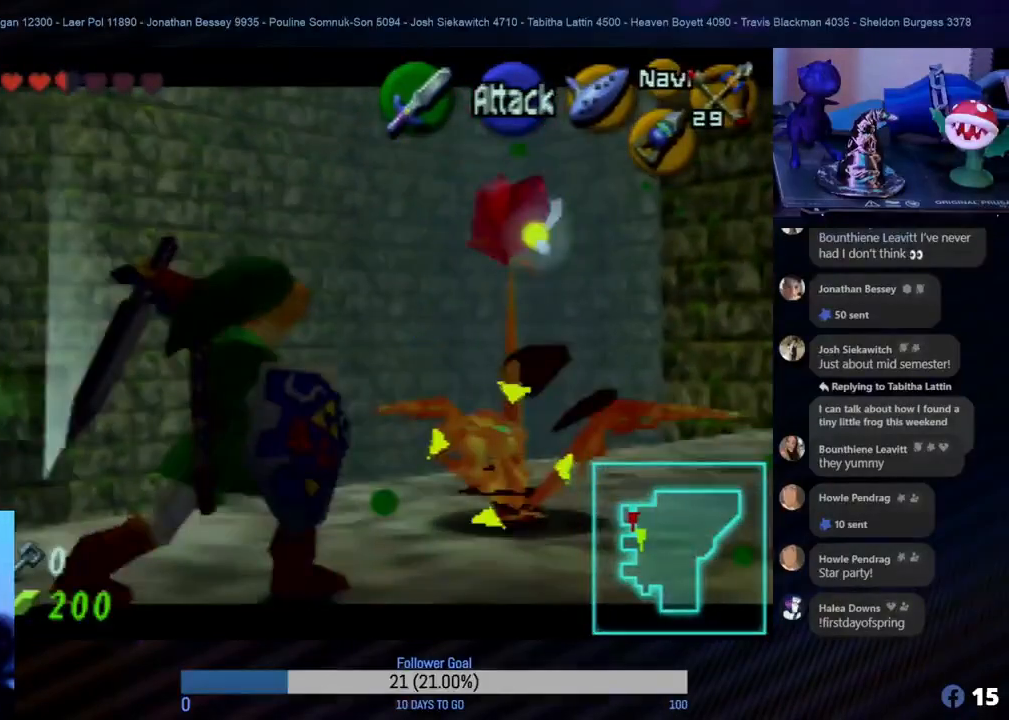
{"buttons": [], "left_stick": "center", "events": [[50, "Z", "up"]]}
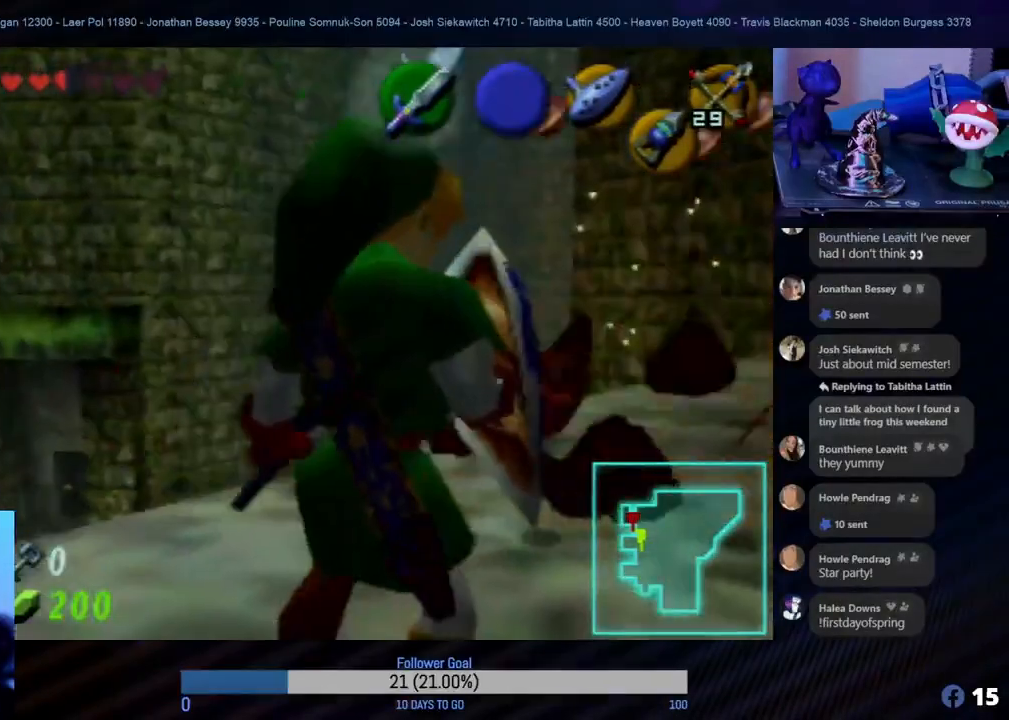
{"buttons": [], "left_stick": "center", "events": []}
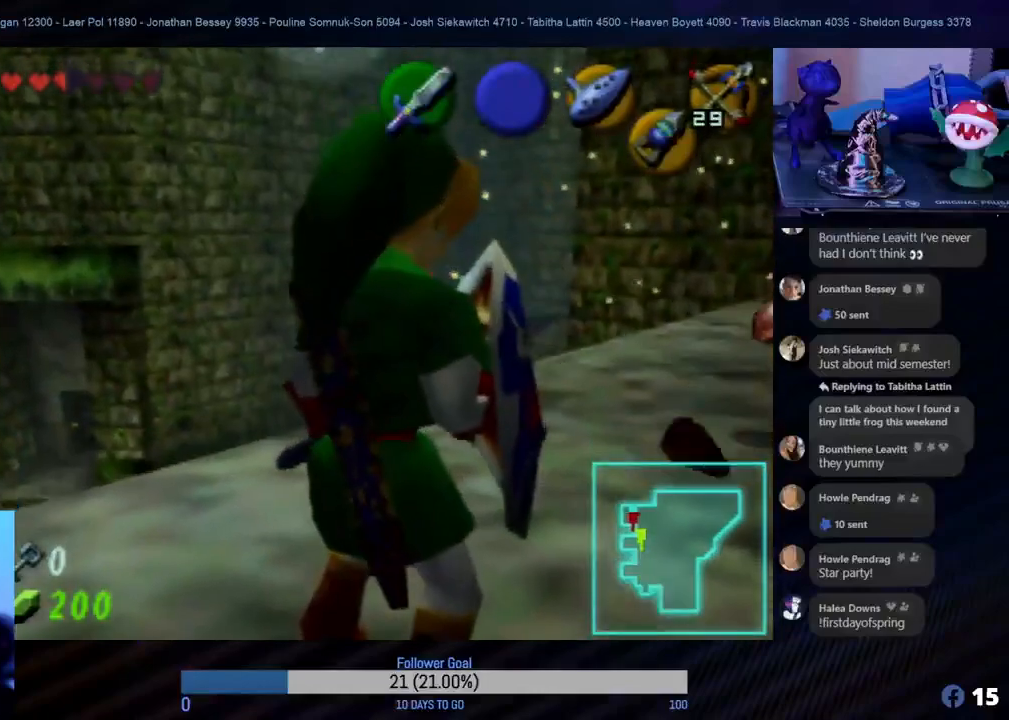
{"buttons": ["Z"], "left_stick": "center", "events": [[317, "left_stick", "up-right"], [450, "Z", "down"], [450, "left_stick", "center"]]}